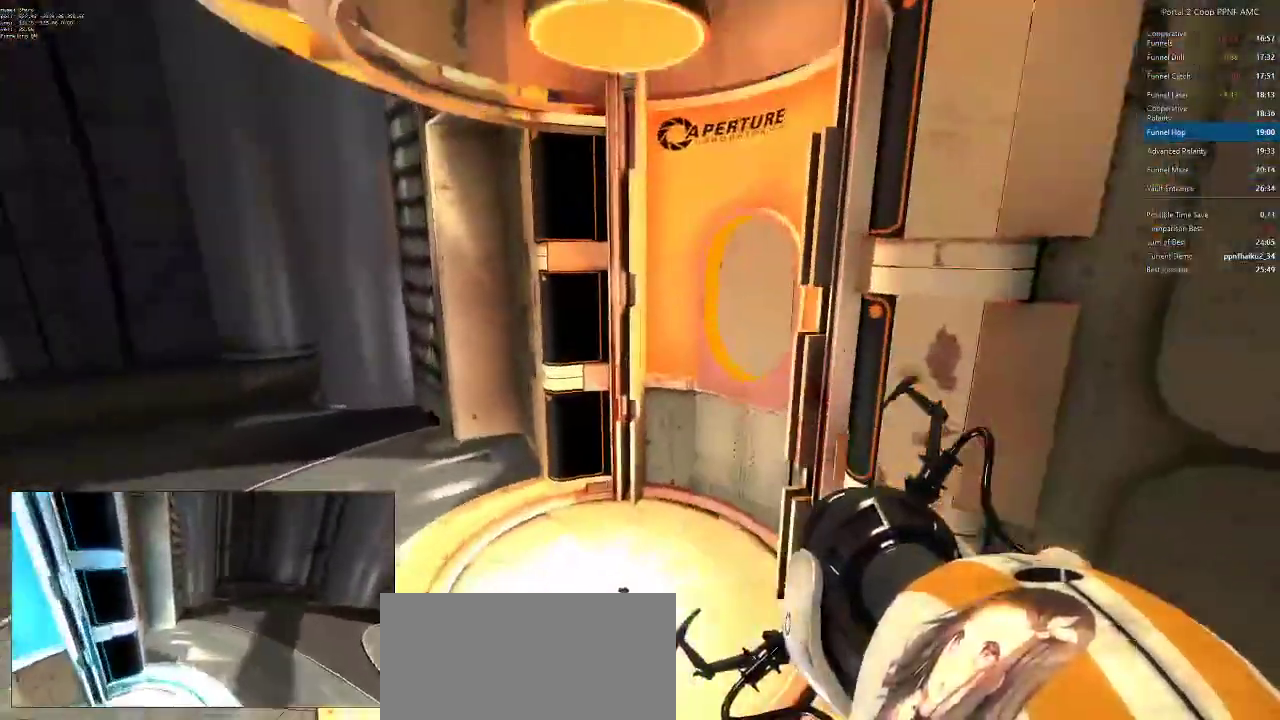
Gameplay with keyboard and mouse; each line is a JSON object with the keys and mouse buttons held at the frame after it. "events" lists presses ("down") and releases ("up") of "a", "alt", "c", "ctrl", "d", "e", "f", "q", "r", "s", "shift", "space", "tab", "v", "w", "x", "z", "mouse_left", "mouse_middle", "mouse_right", "mouse_wheel_up" and "mouse_wheel_down" between this image and that frame as [ms after this image, input, new state], when the widget could be followed in between. "mouse_left", "mouse_middle", "mouse_right", "mouse_wheel_up", "mouse_wheel_down" = the "left", "middle", "right", "wheel_up", "wheel_down" buttons of the "mouse" list. No other keys are recorded. Mouse movement is not recorded.
{"keys": ["a", "d", "w"], "mouse": [], "events": [[50, "w", "down"], [133, "d", "up"], [183, "a", "down"], [467, "d", "down"]]}
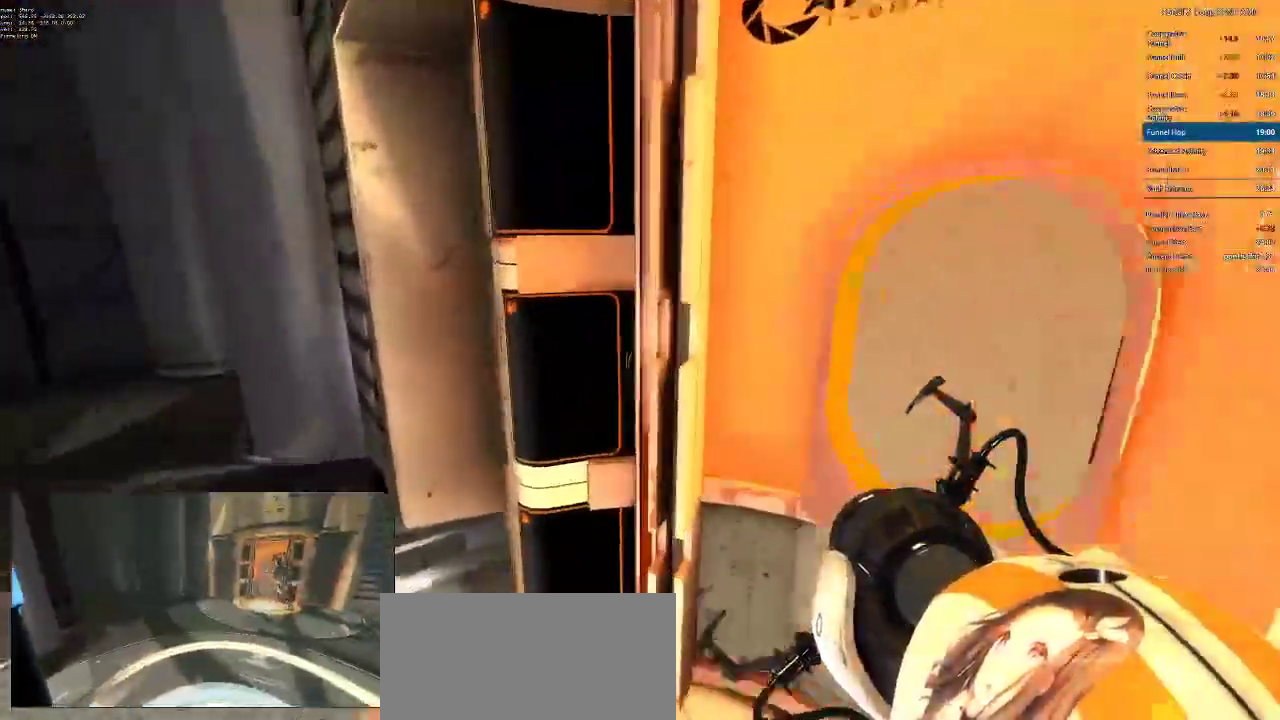
{"keys": [], "mouse": [], "events": [[17, "a", "up"], [101, "w", "up"], [251, "s", "down"], [434, "d", "up"], [484, "s", "up"]]}
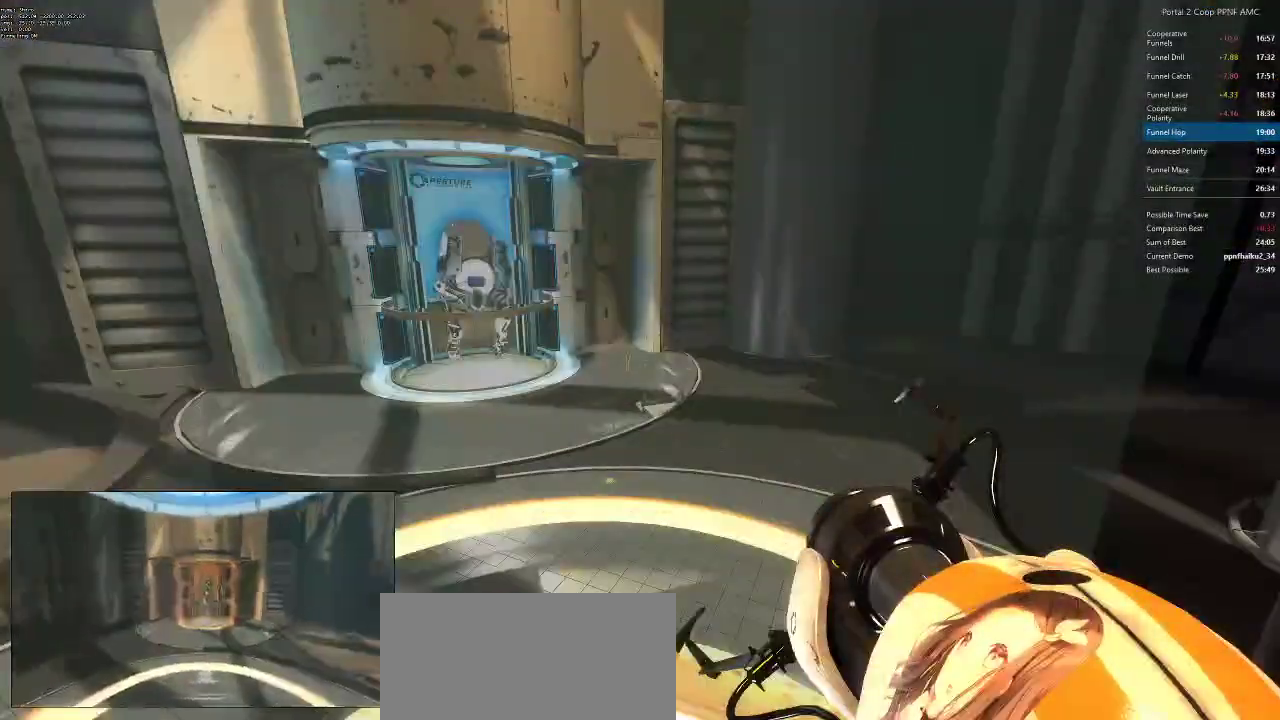
{"keys": [], "mouse": [], "events": []}
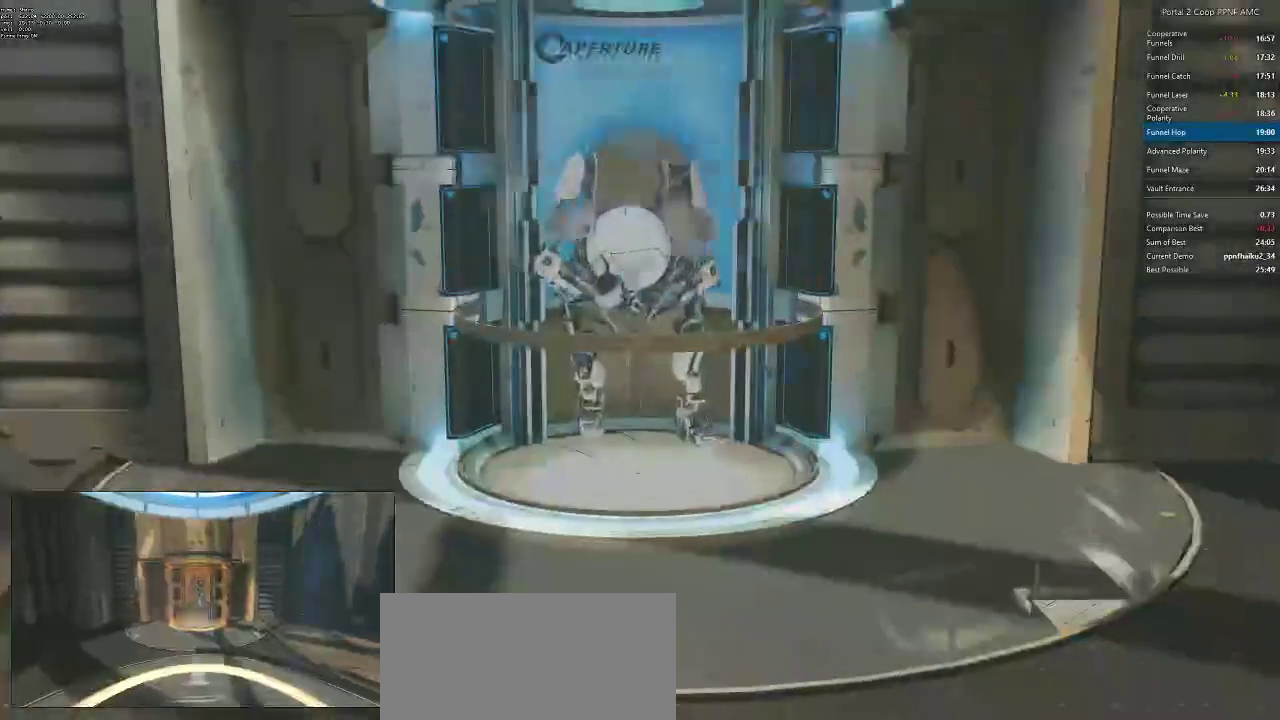
{"keys": ["ctrl"], "mouse": [], "events": [[451, "ctrl", "down"]]}
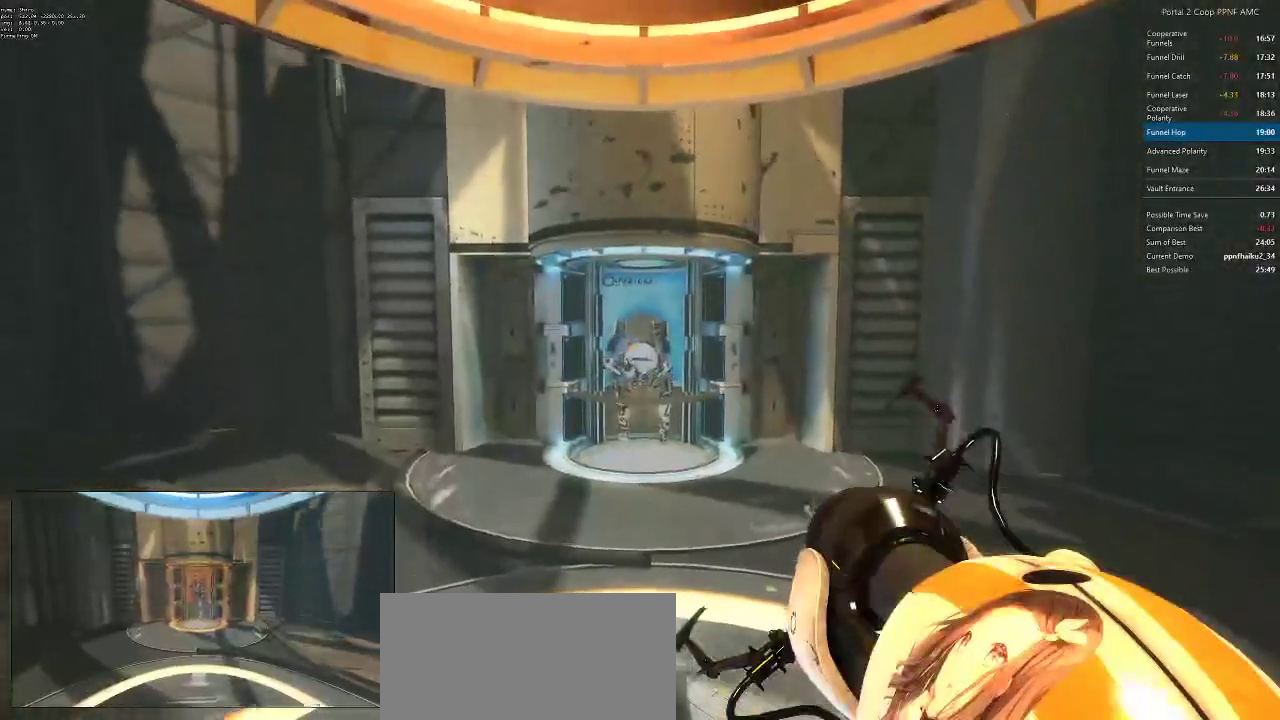
{"keys": ["ctrl"], "mouse": [], "events": [[67, "mouse_left", "down"], [167, "mouse_left", "up"]]}
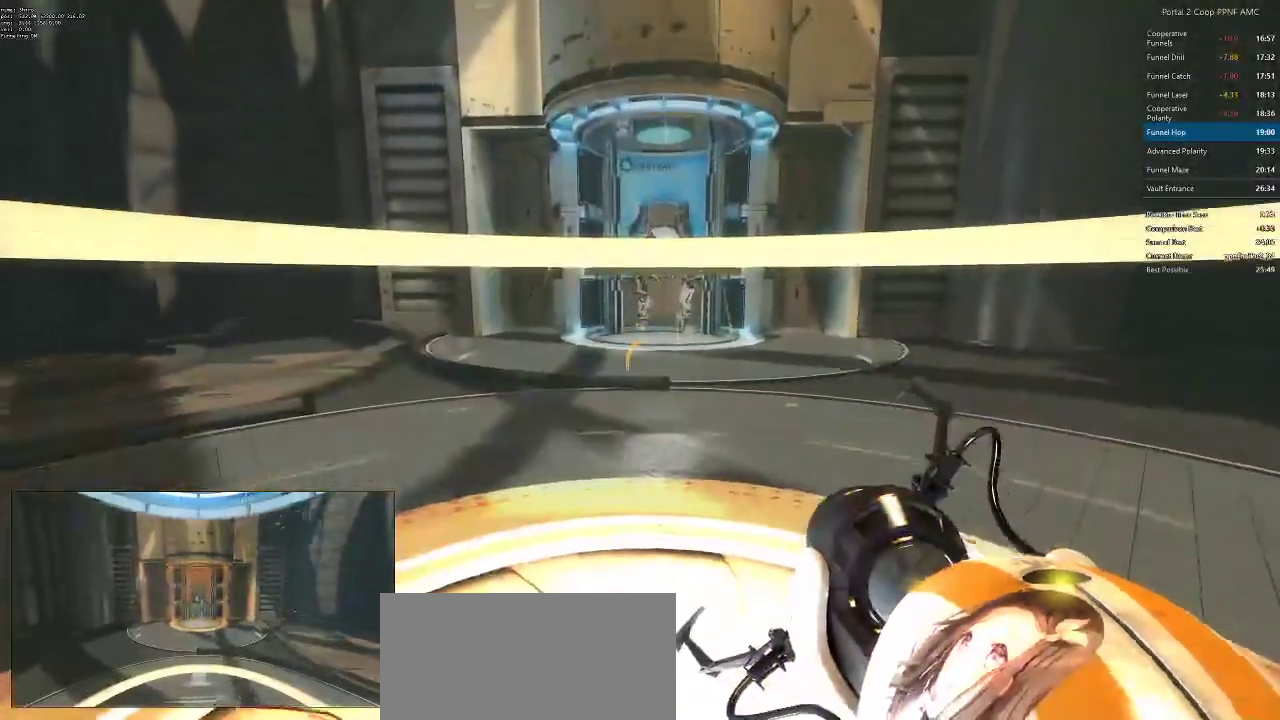
{"keys": ["a", "w"], "mouse": [], "events": [[34, "a", "down"], [351, "w", "down"], [451, "ctrl", "up"]]}
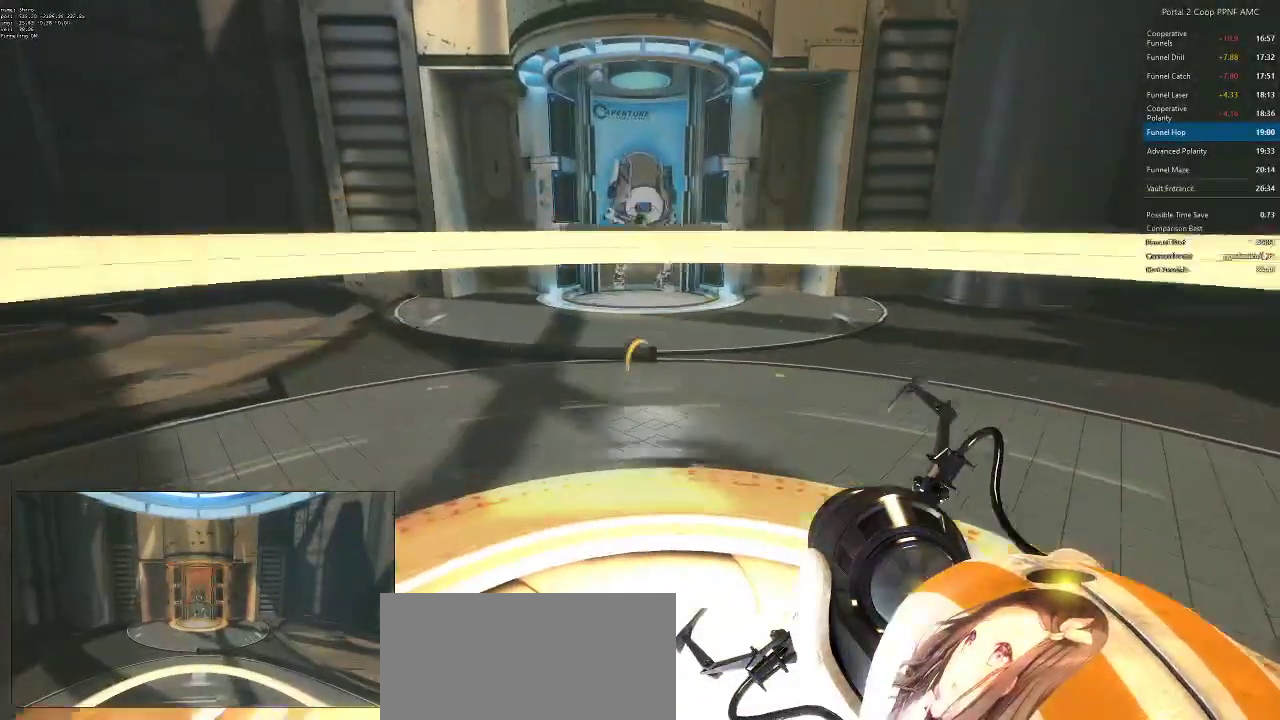
{"keys": ["a", "ctrl"], "mouse": [], "events": [[50, "w", "up"], [183, "ctrl", "down"]]}
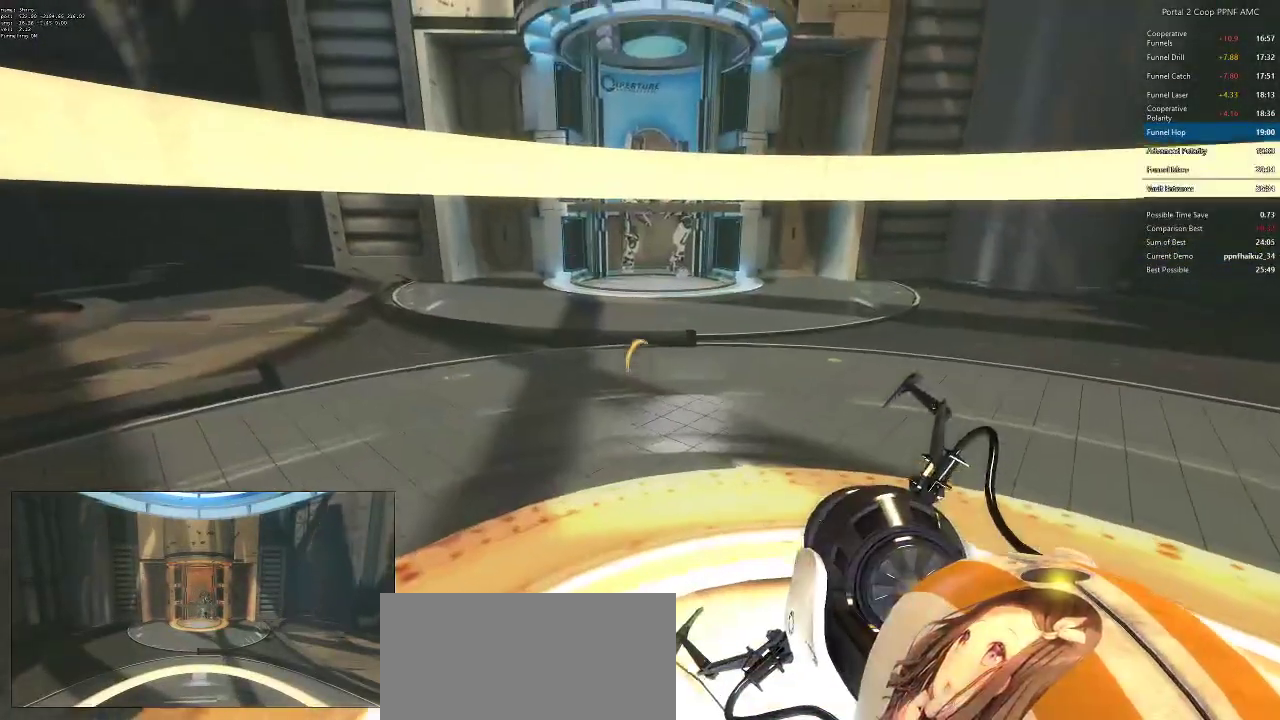
{"keys": ["ctrl"], "mouse": [], "events": [[351, "a", "up"]]}
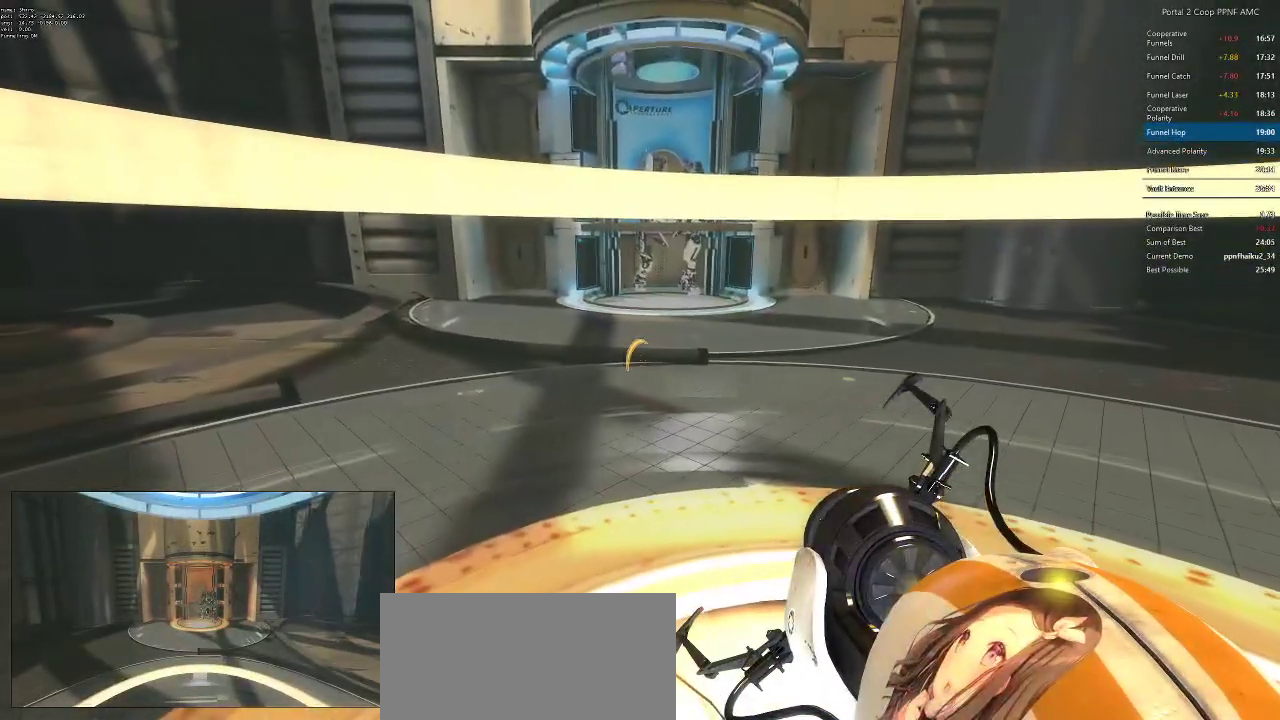
{"keys": ["ctrl"], "mouse": [], "events": []}
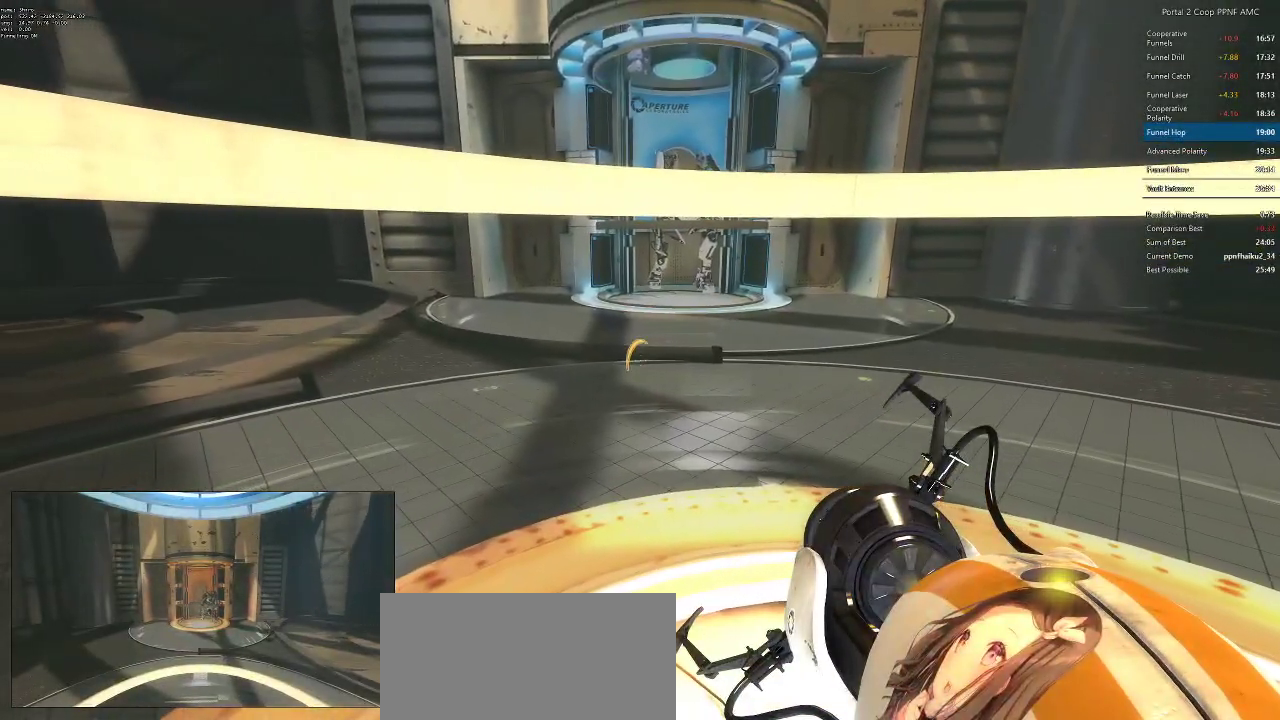
{"keys": ["ctrl", "d"], "mouse": [], "events": [[284, "mouse_left", "down"], [367, "d", "down"], [367, "mouse_left", "up"]]}
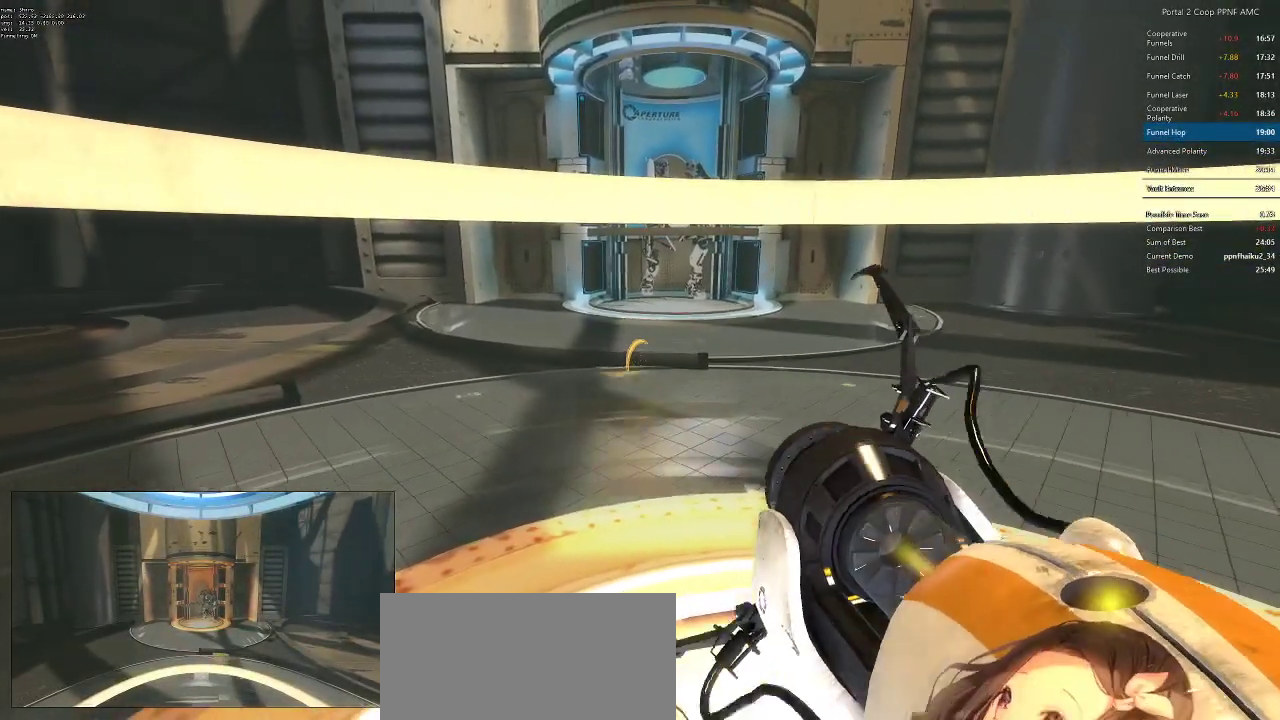
{"keys": ["ctrl", "d"], "mouse": [], "events": []}
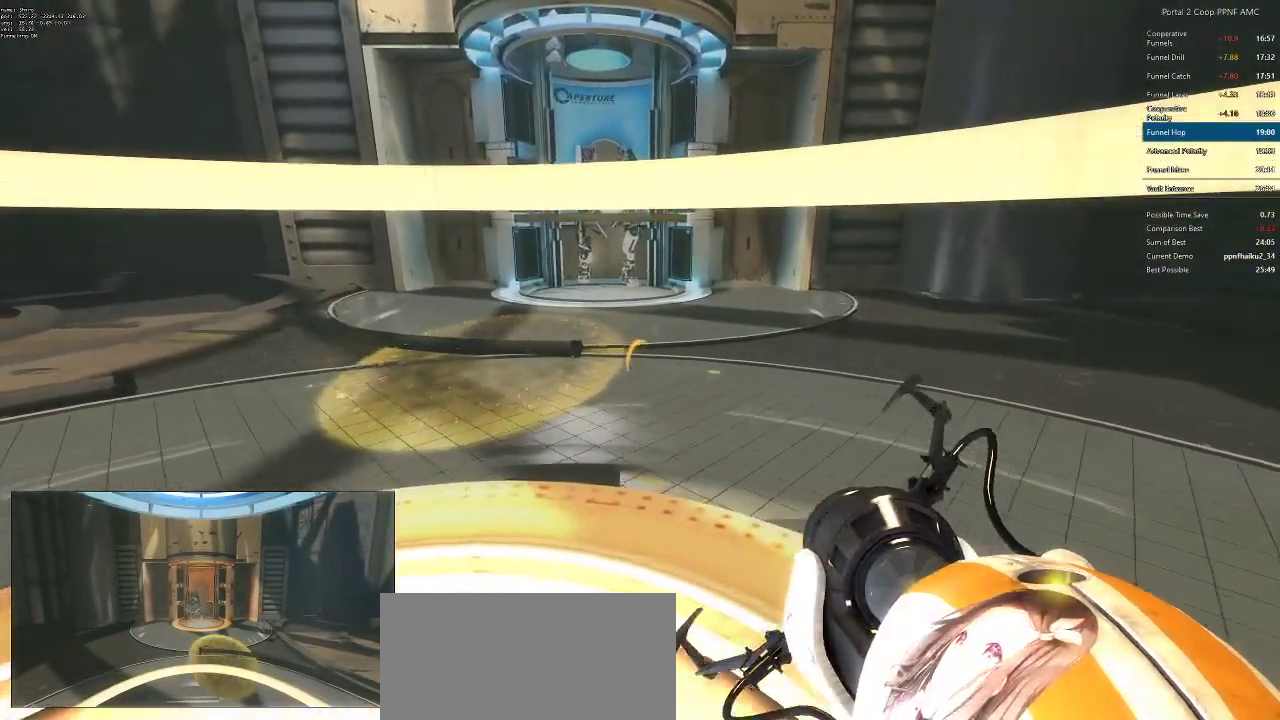
{"keys": ["ctrl"], "mouse": [], "events": [[367, "d", "up"]]}
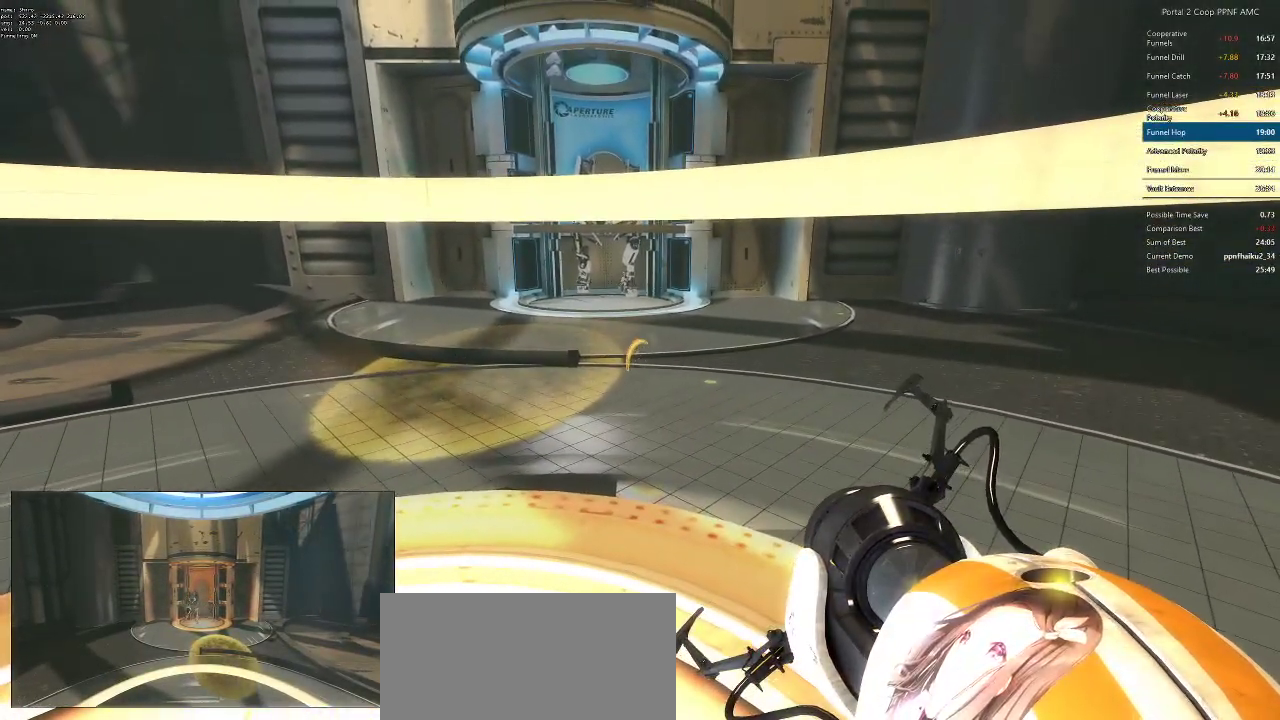
{"keys": ["ctrl"], "mouse": [], "events": [[250, "mouse_right", "down"], [351, "mouse_right", "up"]]}
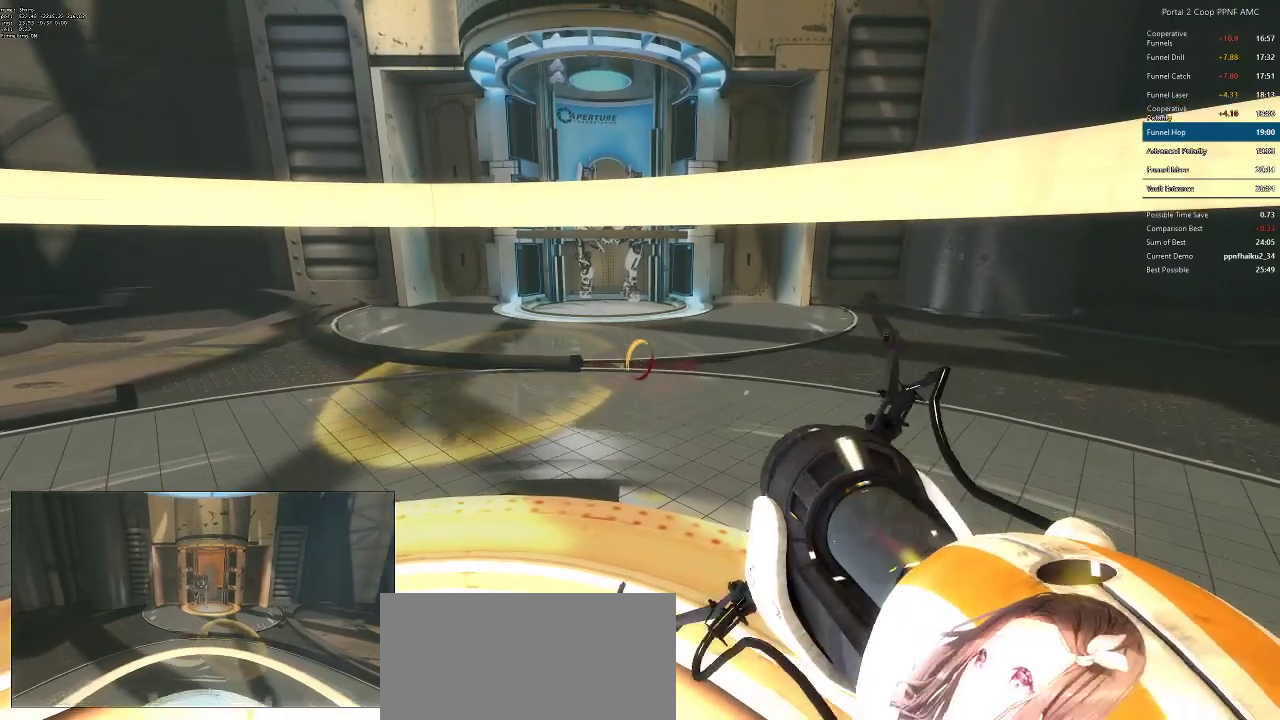
{"keys": ["a"], "mouse": [], "events": [[33, "a", "down"], [500, "ctrl", "up"]]}
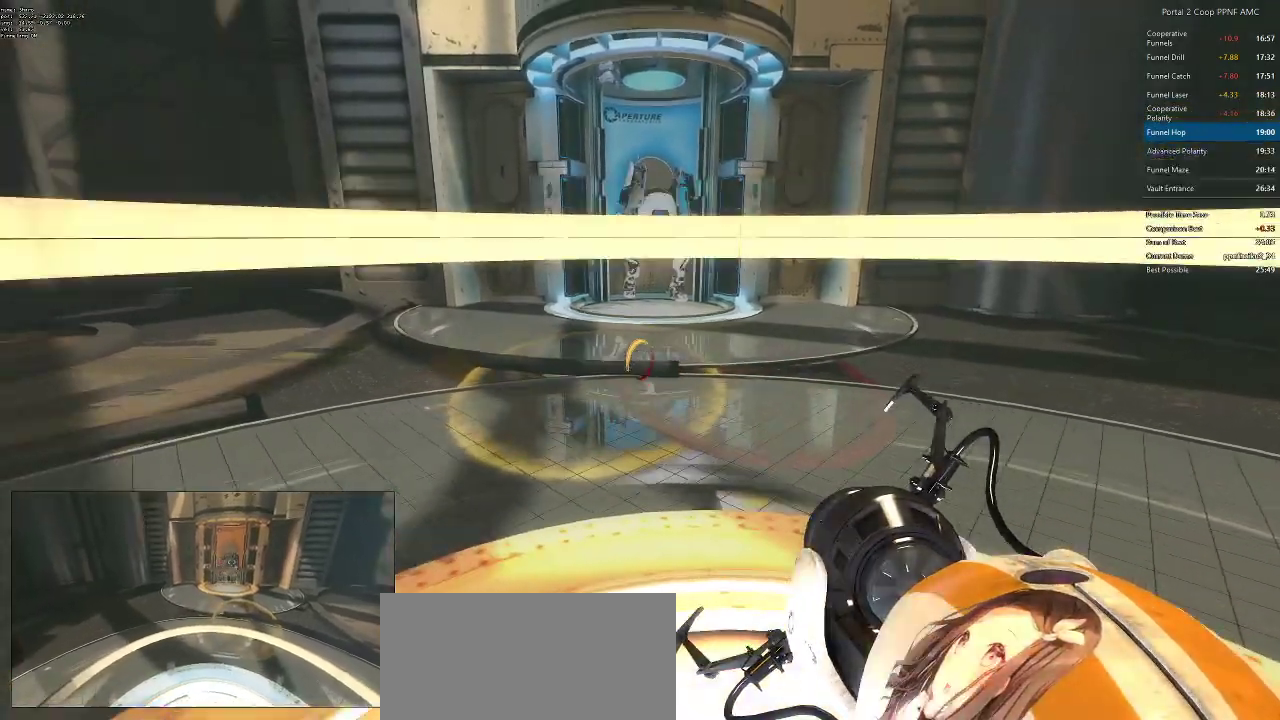
{"keys": [], "mouse": [], "events": [[34, "a", "up"], [84, "d", "down"], [184, "d", "up"]]}
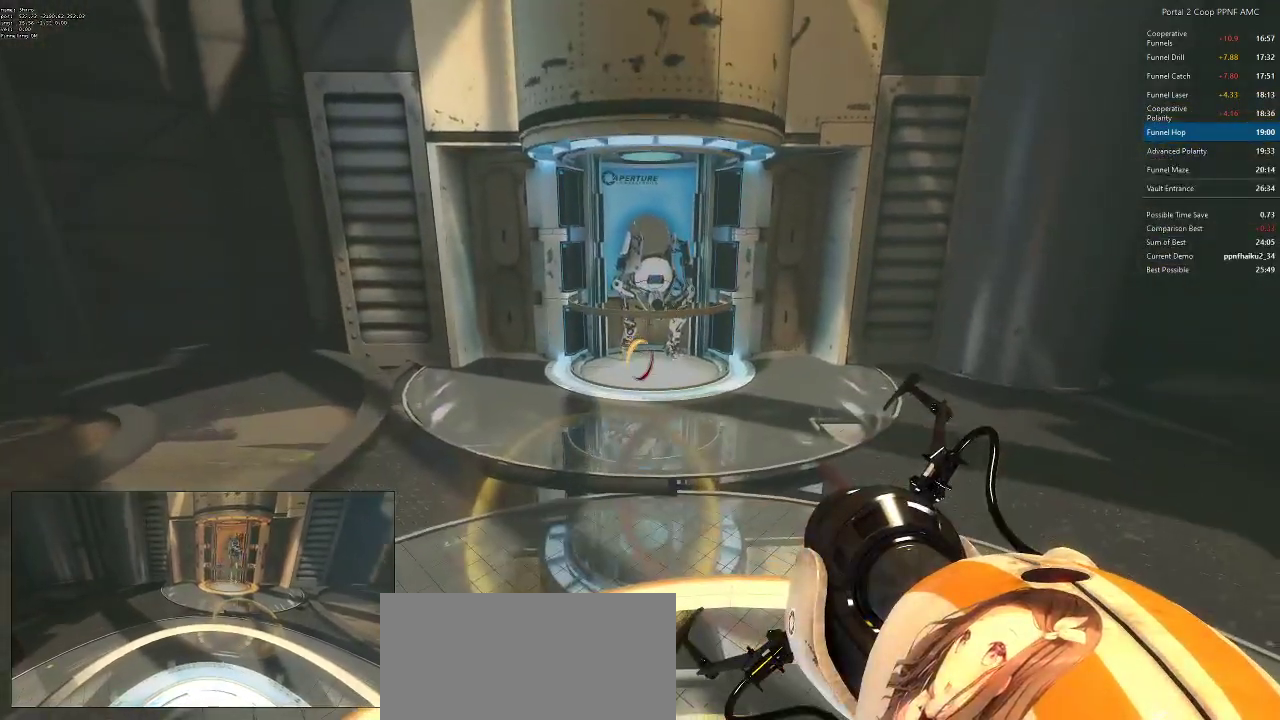
{"keys": ["d", "w"], "mouse": [], "events": [[200, "w", "down"], [434, "d", "down"]]}
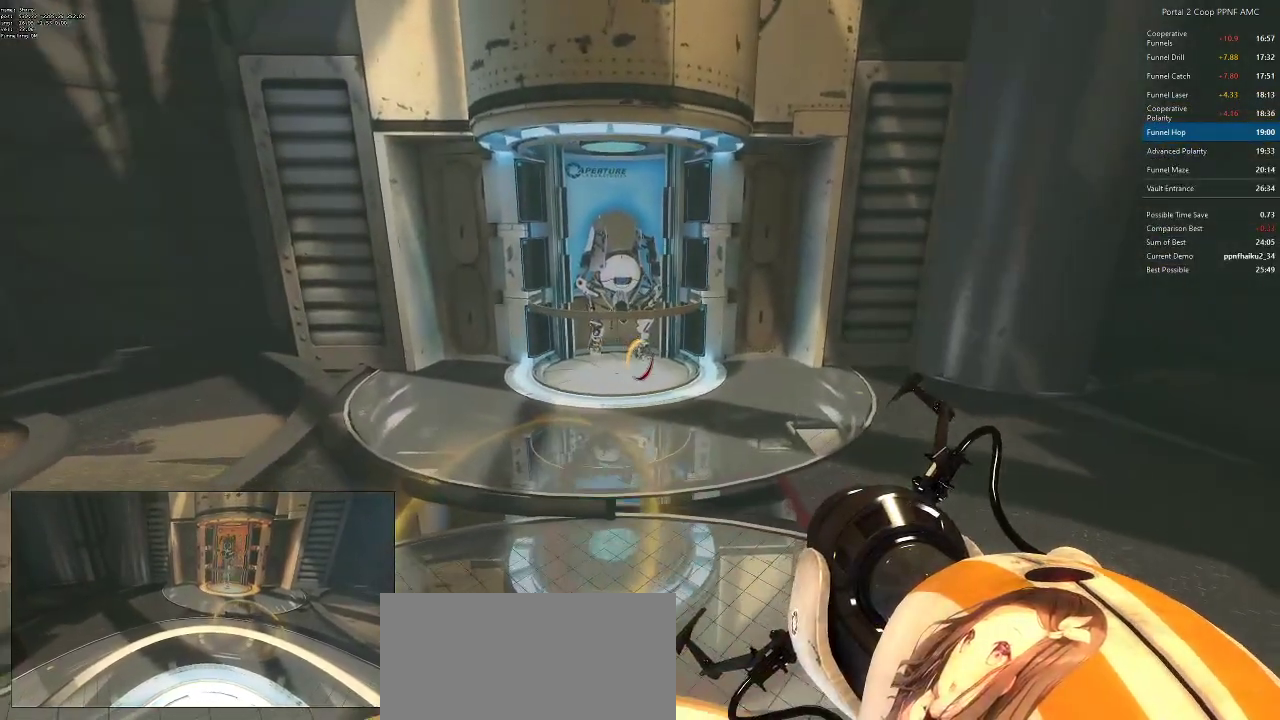
{"keys": ["s"], "mouse": [], "events": [[34, "d", "up"], [267, "w", "up"], [501, "s", "down"]]}
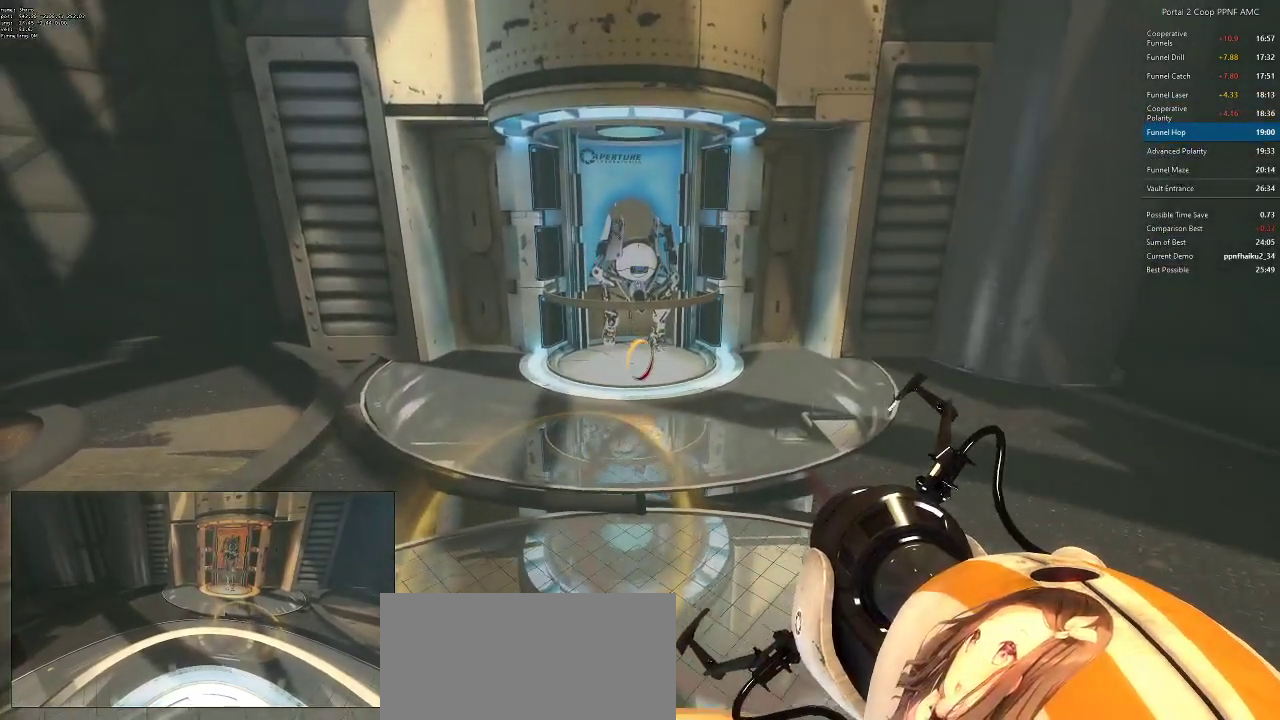
{"keys": ["d", "s"], "mouse": [], "events": [[333, "d", "down"]]}
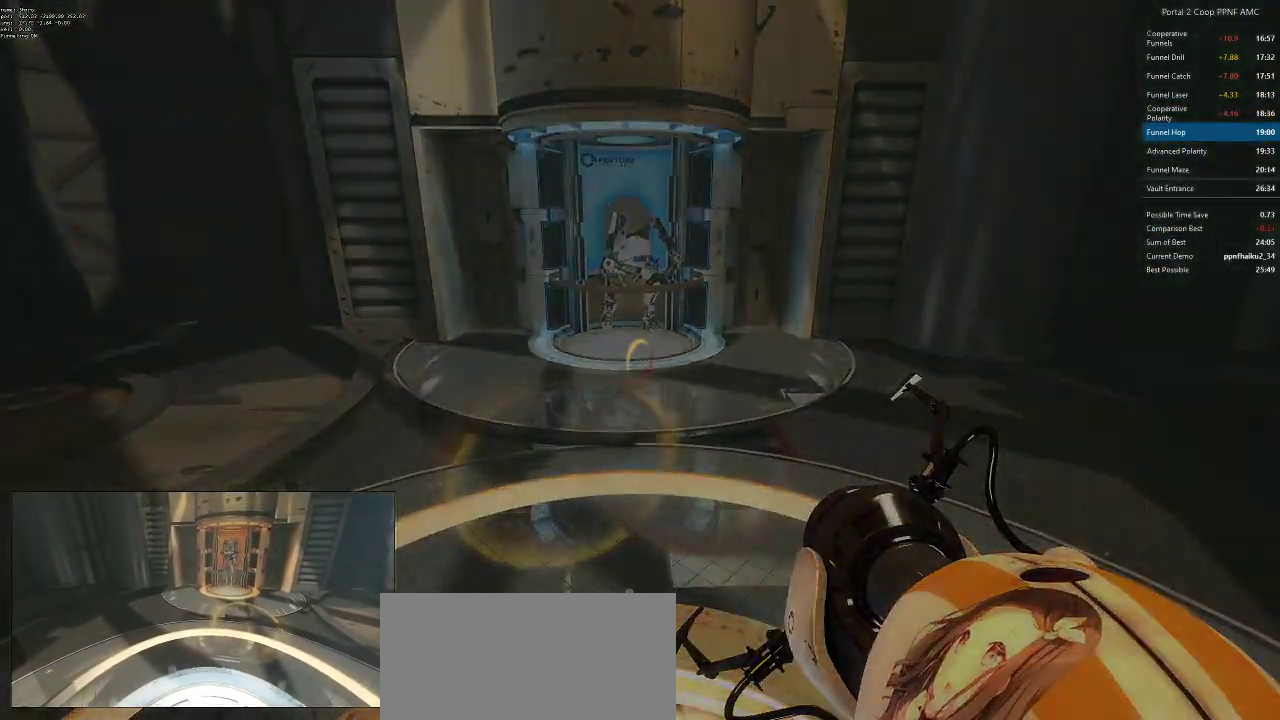
{"keys": [], "mouse": [], "events": [[50, "d", "up"], [301, "s", "up"]]}